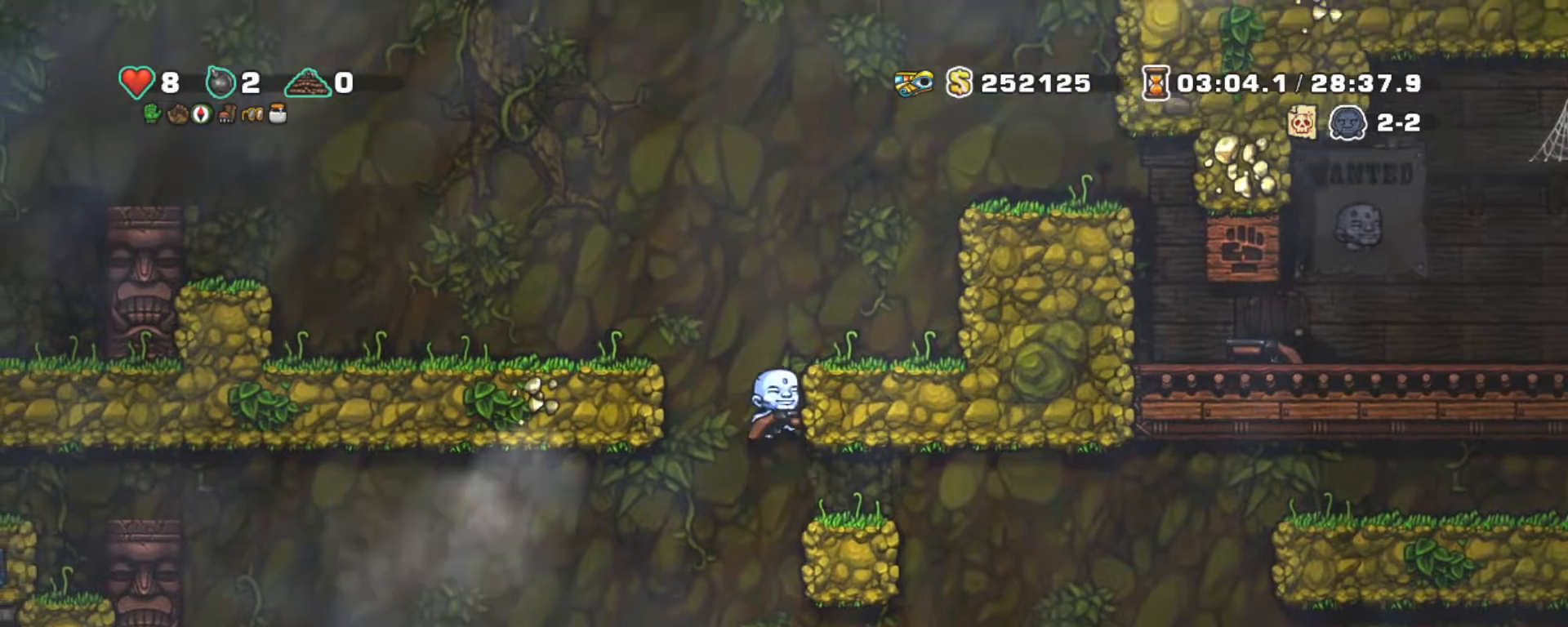
Gameplay with keyboard; each line is a JSON object with the keys held at the frame after it. "events" lists presses ("down") and releases ("up") of "a", "down", "escape", "left", "right", "s", "shift", "space", "tab", "up", "x" and "z" between this image and that frame as [ms after this image, input, new state], when the widget could be followed in between. No other keys are recorded. Mouse input is not recorded.
{"keys": ["right", "shift", "z"], "events": [[17, "z", "up"], [150, "z", "down"], [250, "z", "up"], [433, "z", "down"]]}
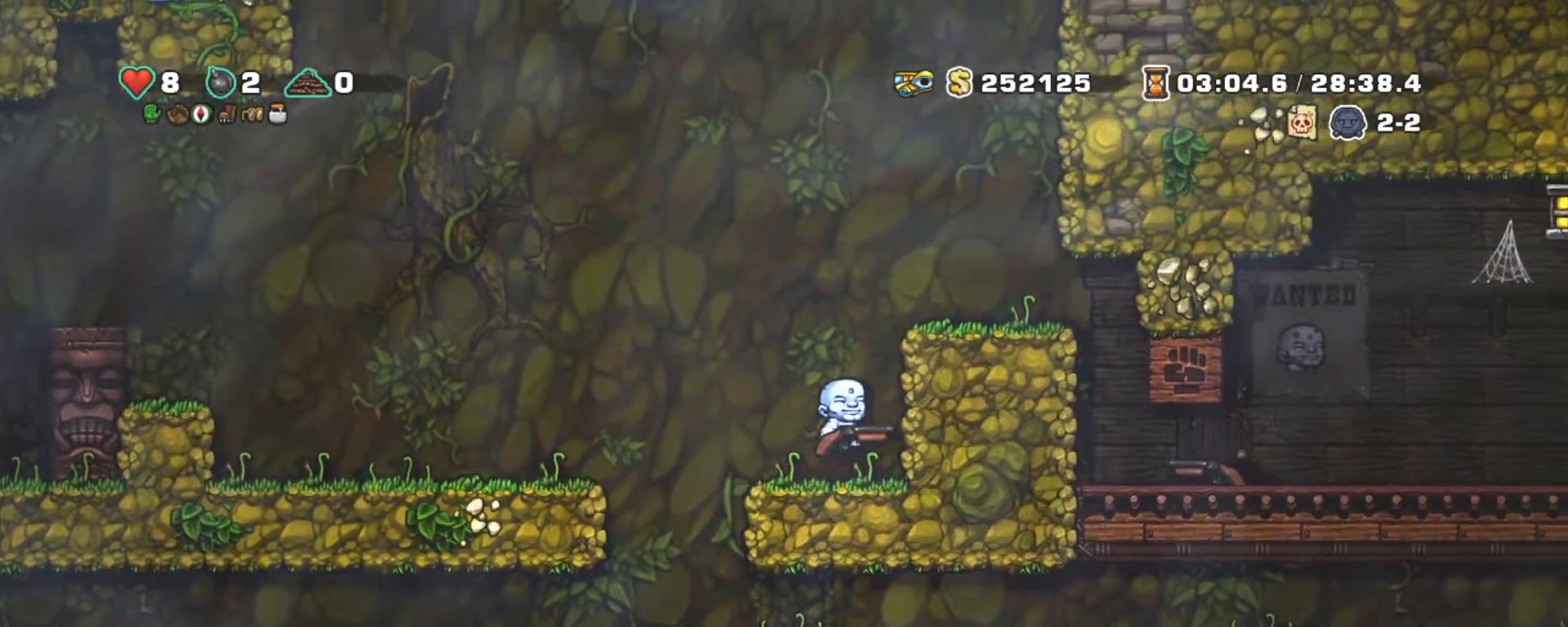
{"keys": ["left", "right", "shift"], "events": [[83, "z", "up"], [183, "z", "down"], [300, "z", "up"], [500, "left", "down"]]}
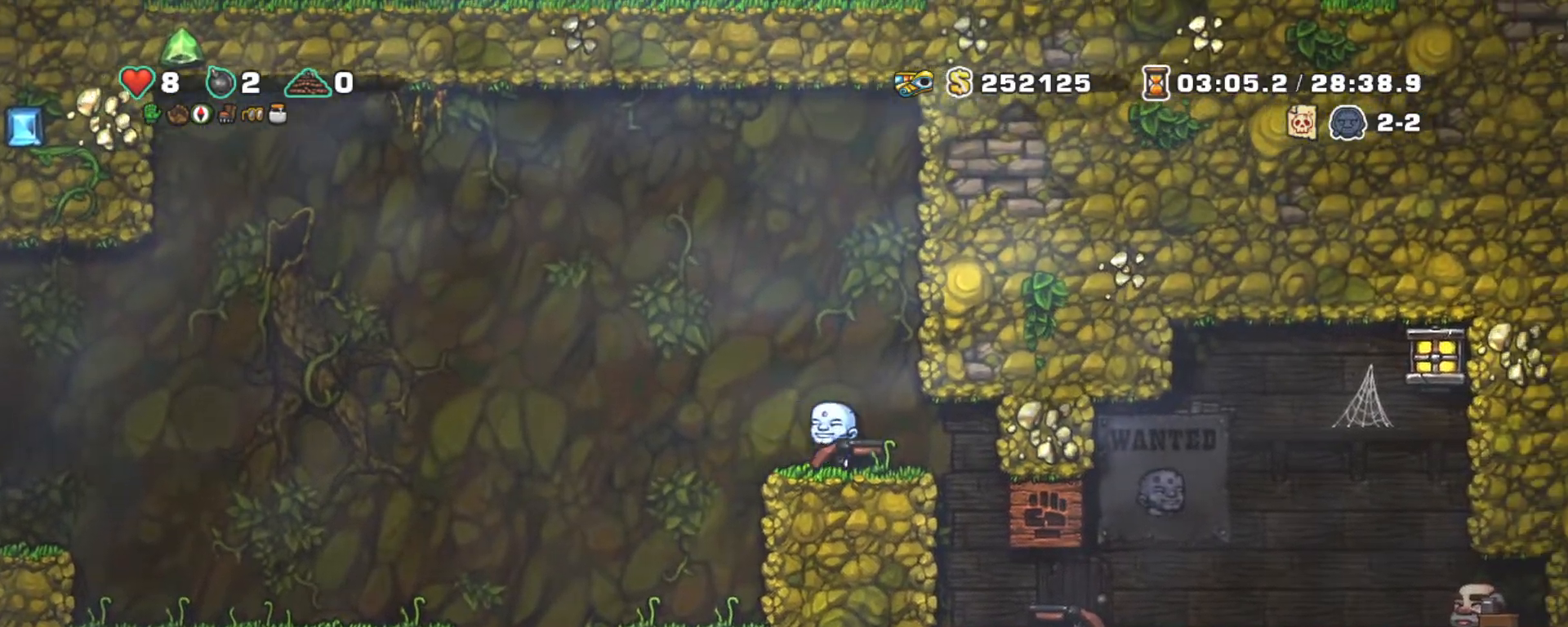
{"keys": ["left", "shift"], "events": [[33, "right", "up"]]}
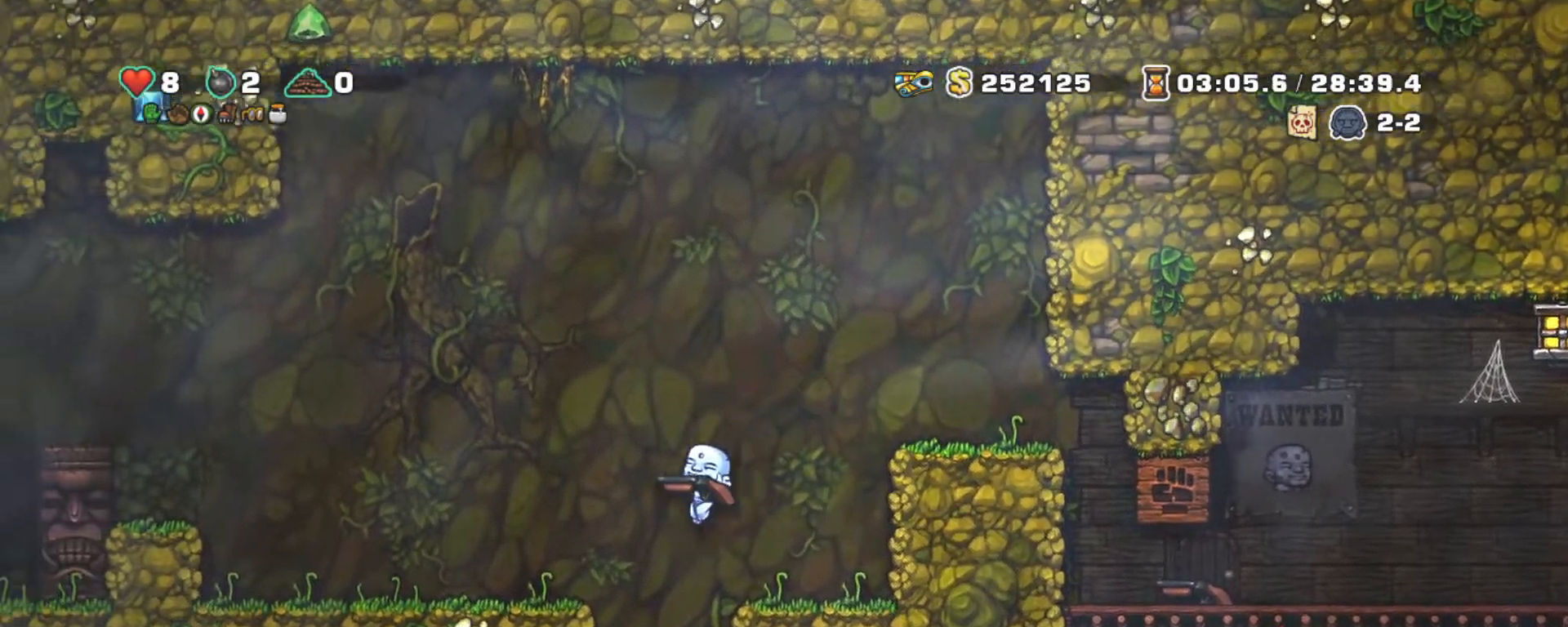
{"keys": ["shift"], "events": [[150, "left", "up"]]}
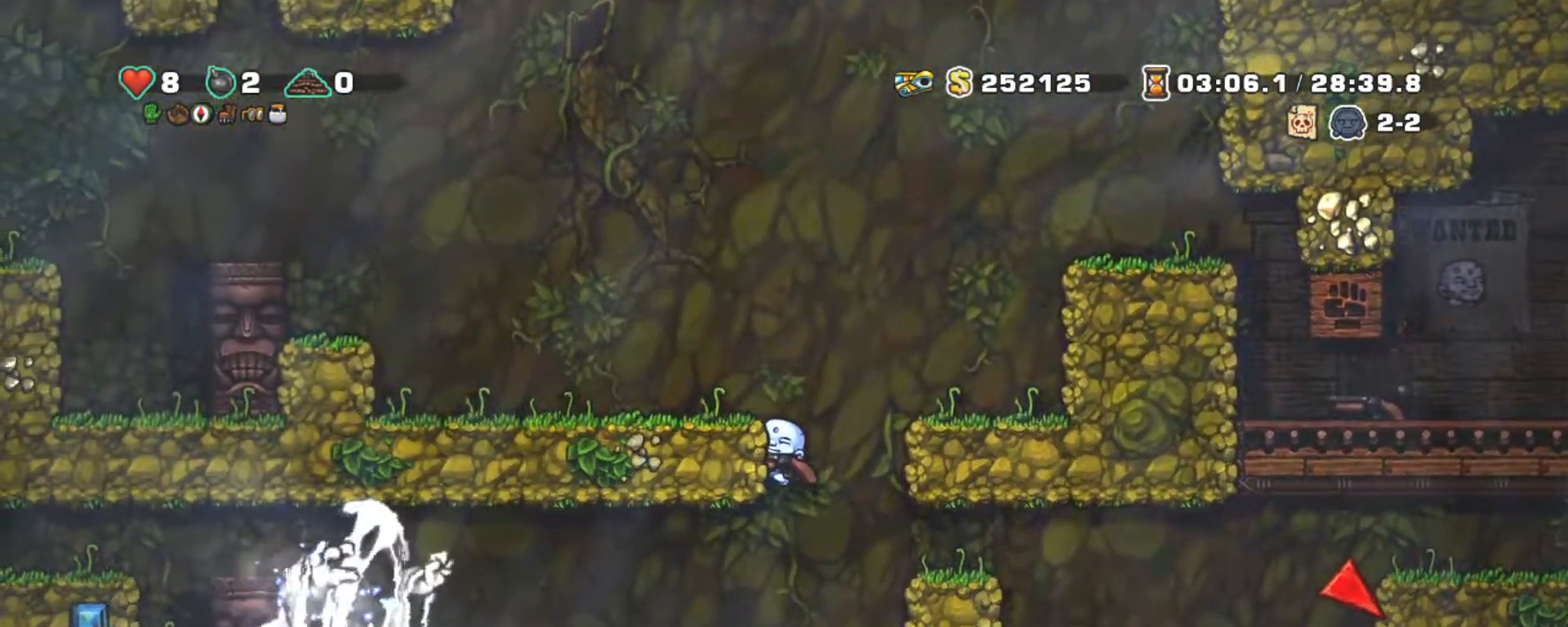
{"keys": ["shift"], "events": []}
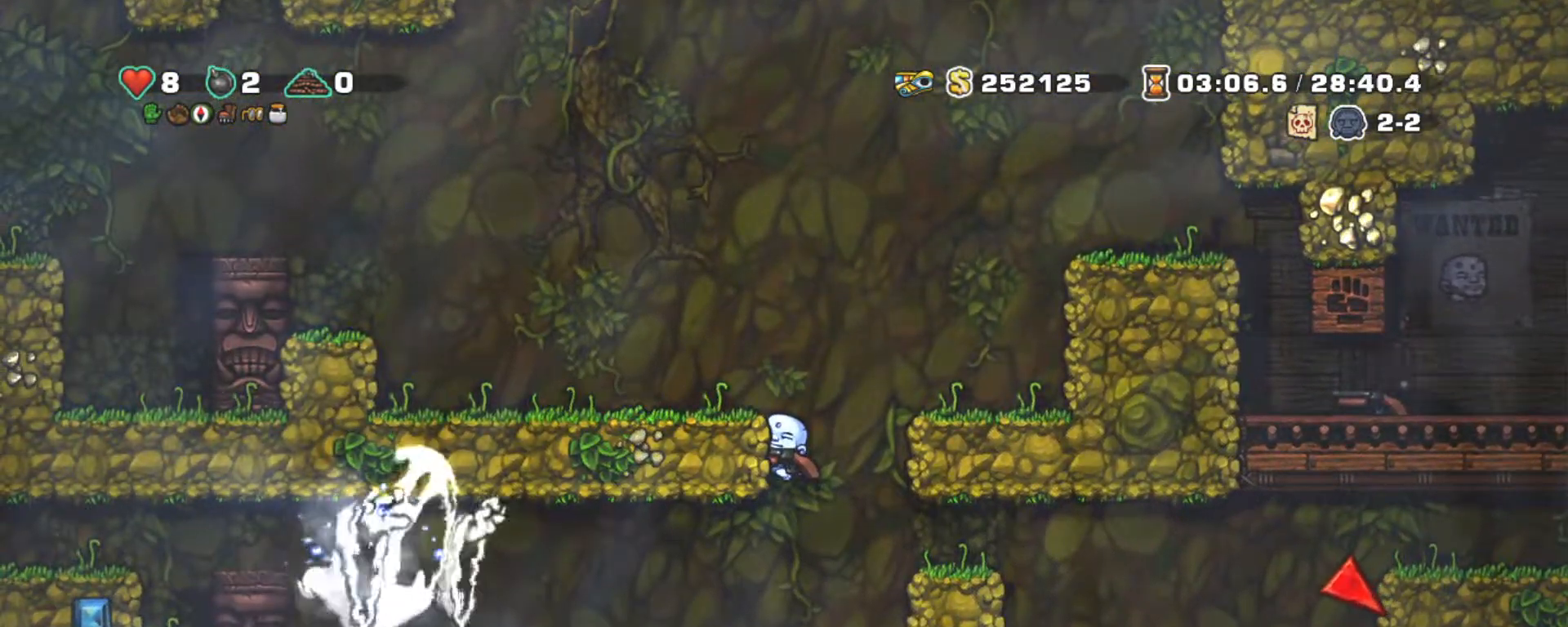
{"keys": ["shift"], "events": []}
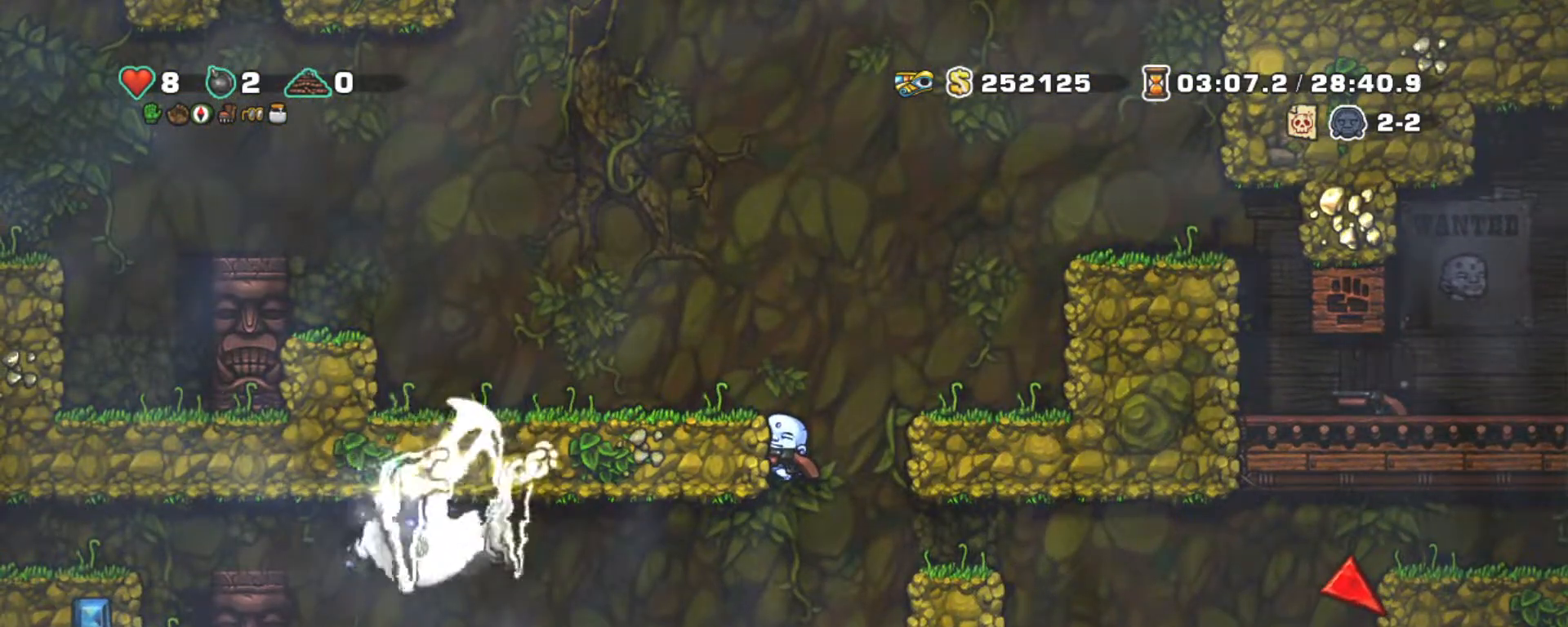
{"keys": ["shift"], "events": []}
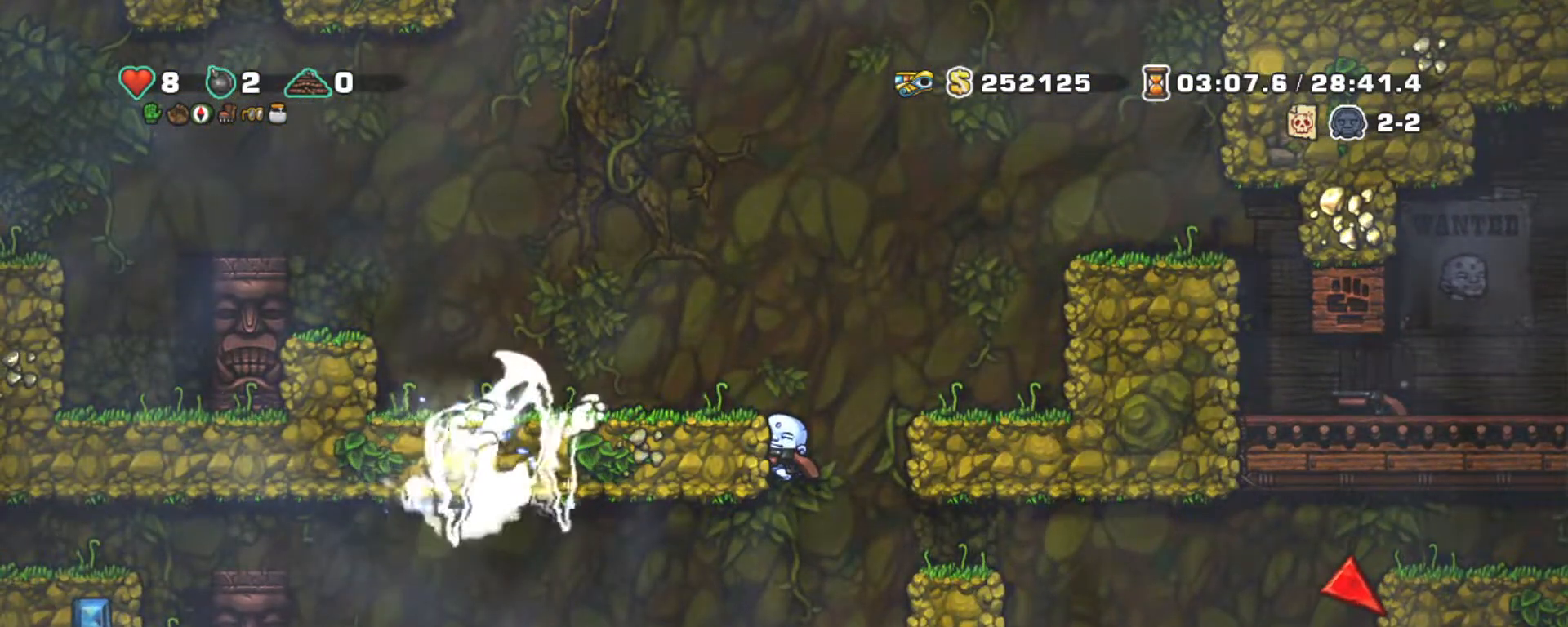
{"keys": [], "events": [[17, "shift", "up"]]}
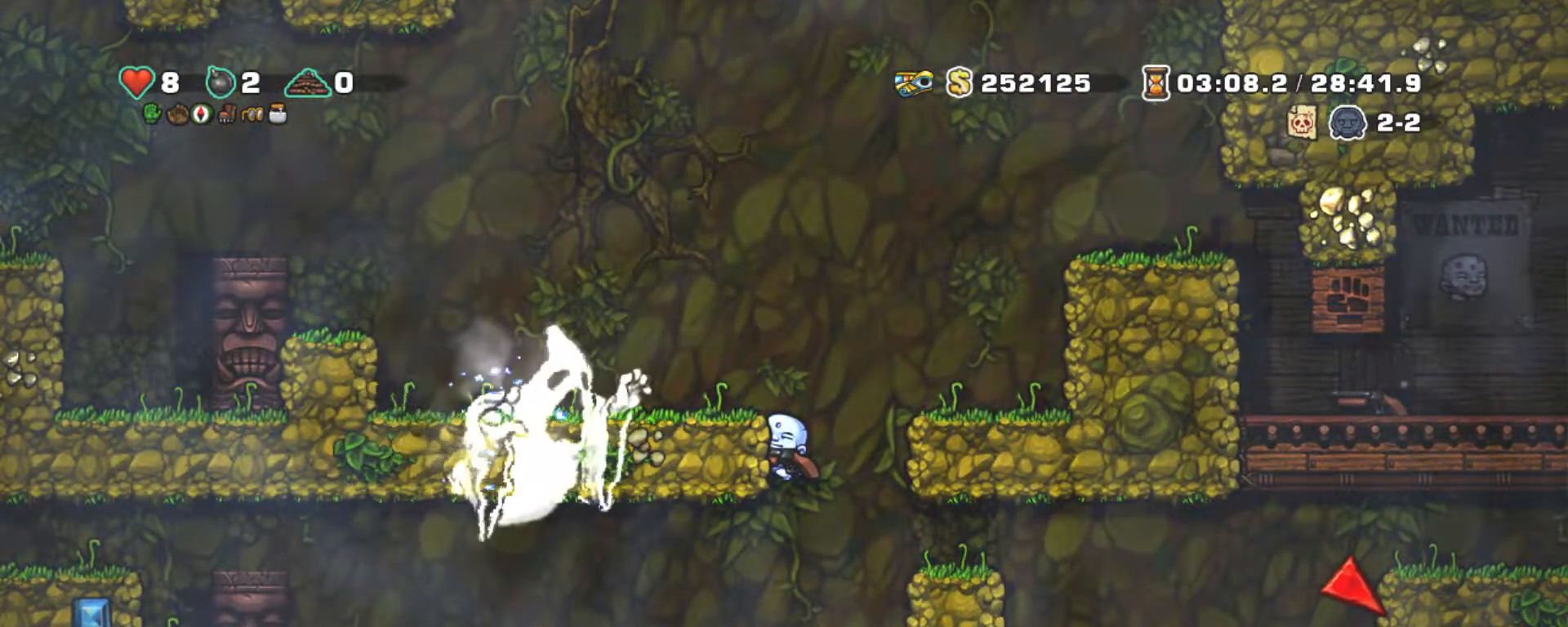
{"keys": ["shift"], "events": [[233, "z", "down"], [367, "shift", "down"], [367, "z", "up"], [417, "left", "down"], [467, "left", "up"]]}
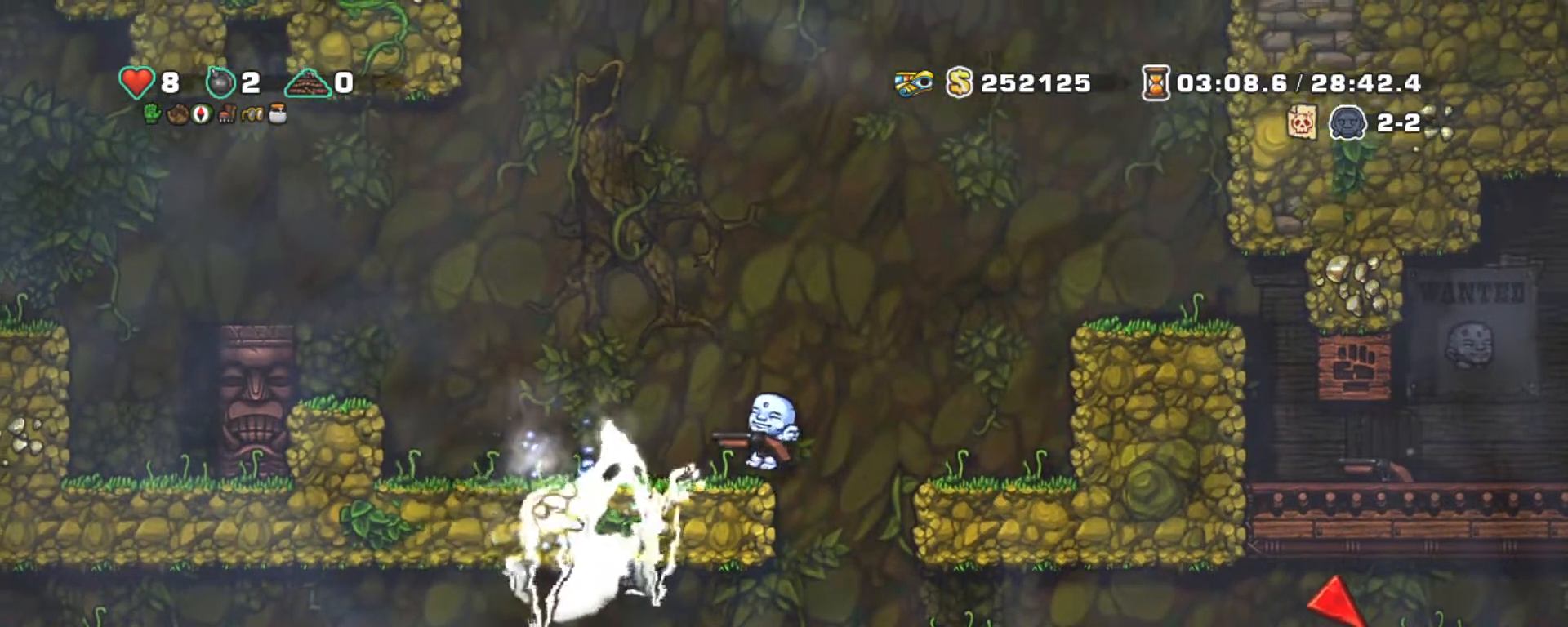
{"keys": ["left", "shift", "z"], "events": [[167, "left", "down"], [200, "z", "down"]]}
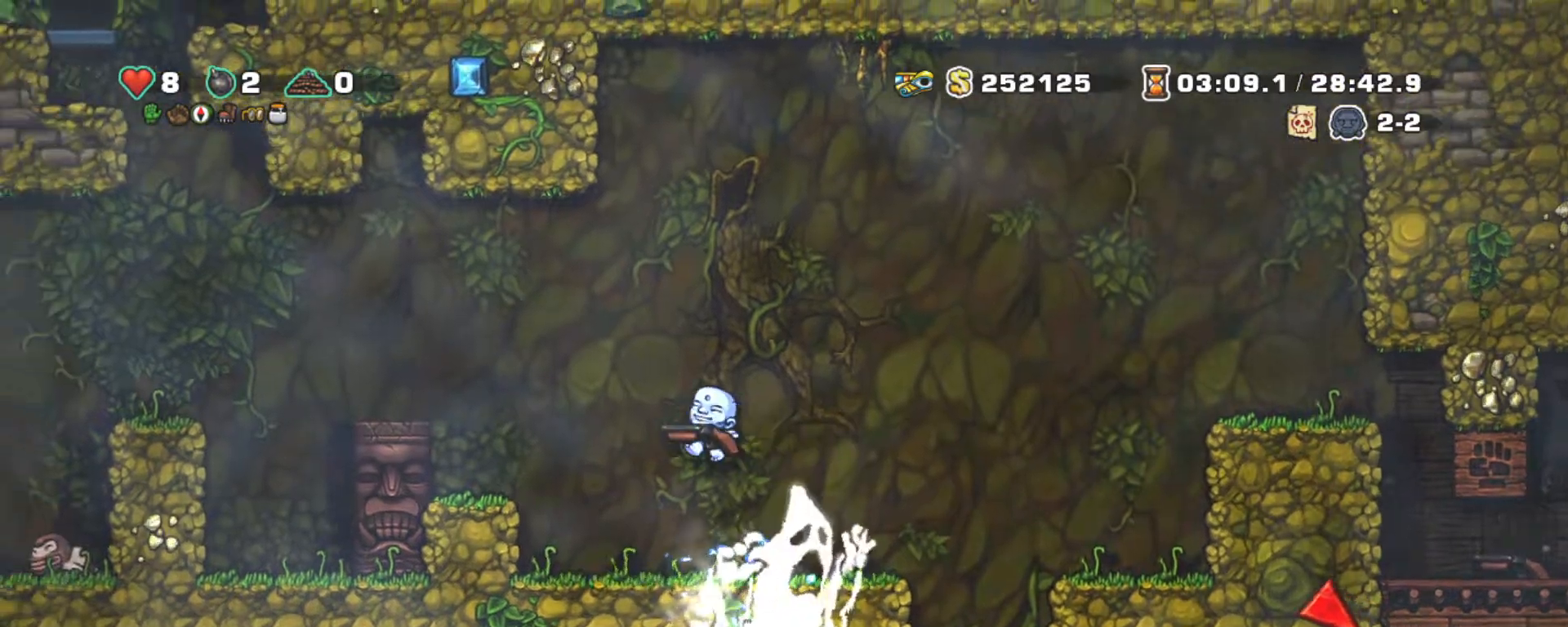
{"keys": ["shift"], "events": [[83, "left", "up"], [83, "shift", "up"], [83, "z", "up"], [317, "left", "down"], [400, "left", "up"], [500, "shift", "down"]]}
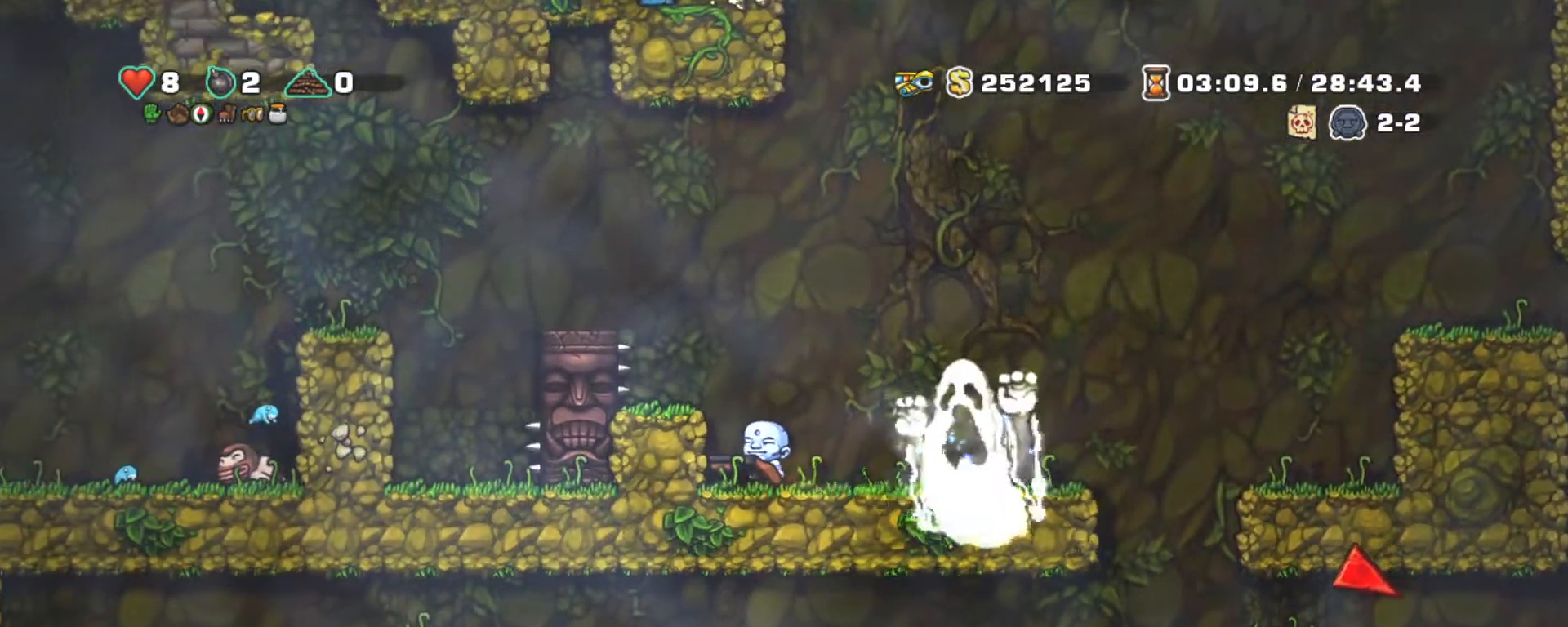
{"keys": ["left", "shift"], "events": [[333, "left", "down"], [333, "z", "down"], [467, "z", "up"]]}
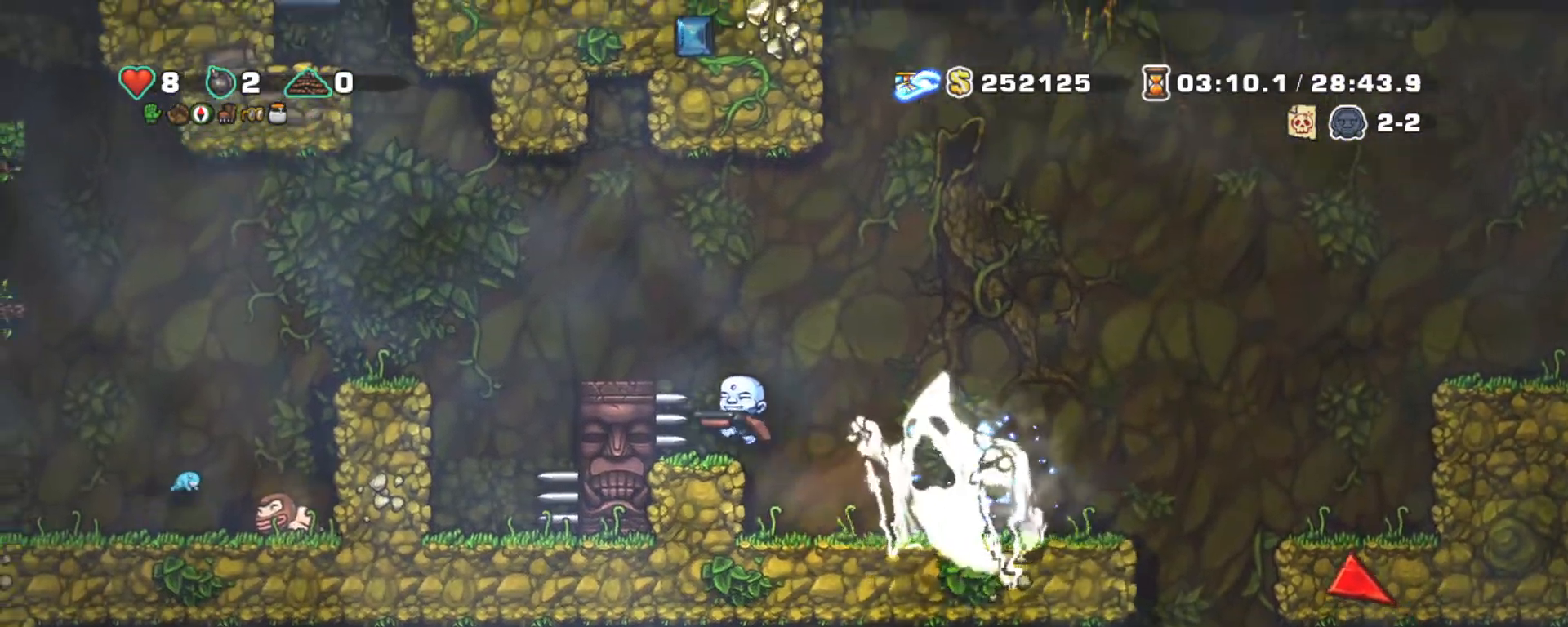
{"keys": ["left", "shift"], "events": [[150, "left", "up"], [150, "z", "down"], [250, "z", "up"], [300, "left", "down"], [333, "left", "up"], [433, "left", "down"]]}
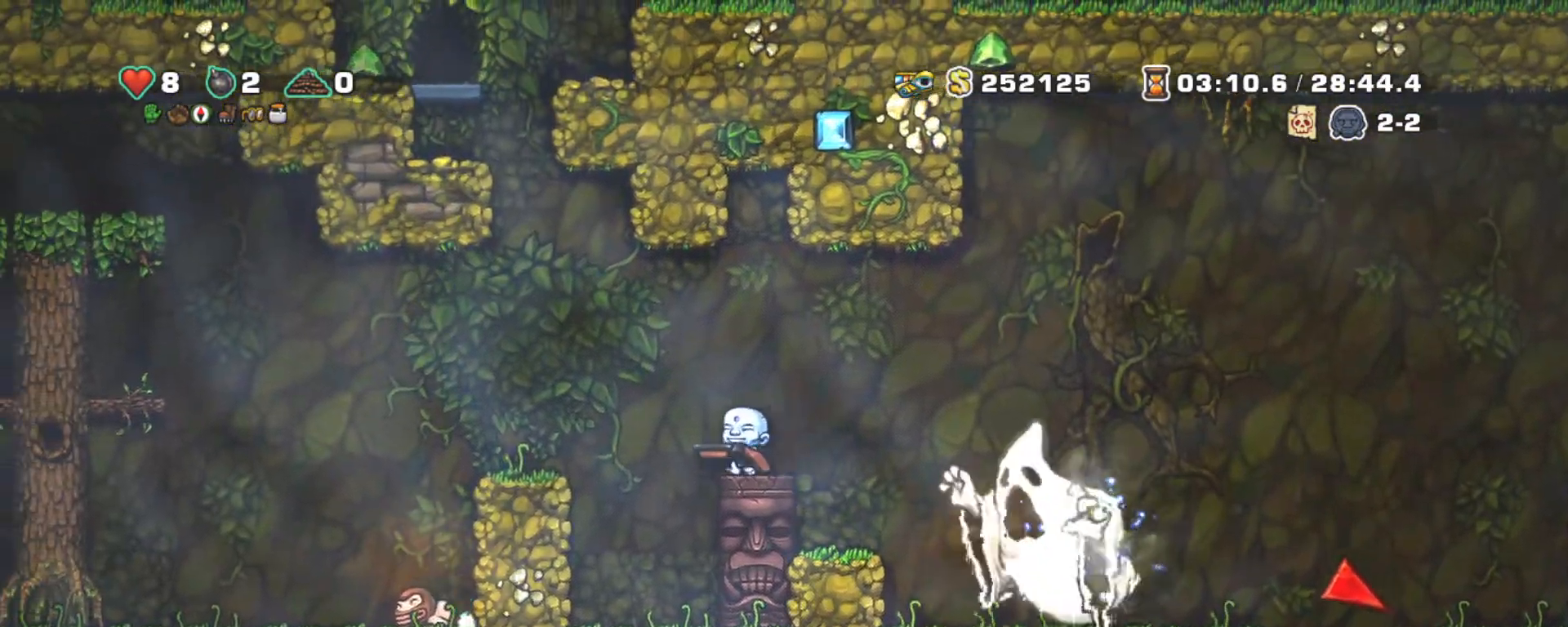
{"keys": ["left", "shift", "z"], "events": [[33, "z", "down"], [133, "z", "up"], [250, "left", "up"], [350, "left", "down"], [500, "z", "down"]]}
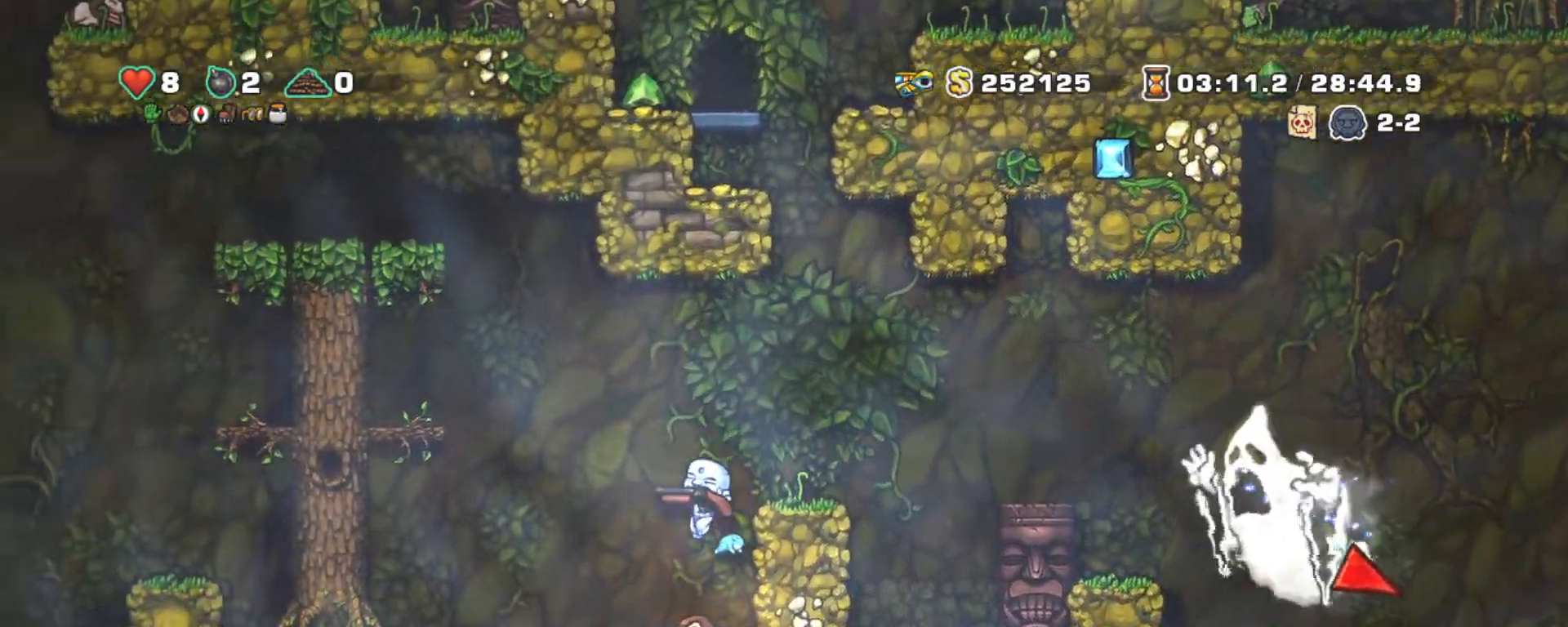
{"keys": ["left", "shift"], "events": [[267, "z", "up"], [317, "z", "down"], [467, "z", "up"]]}
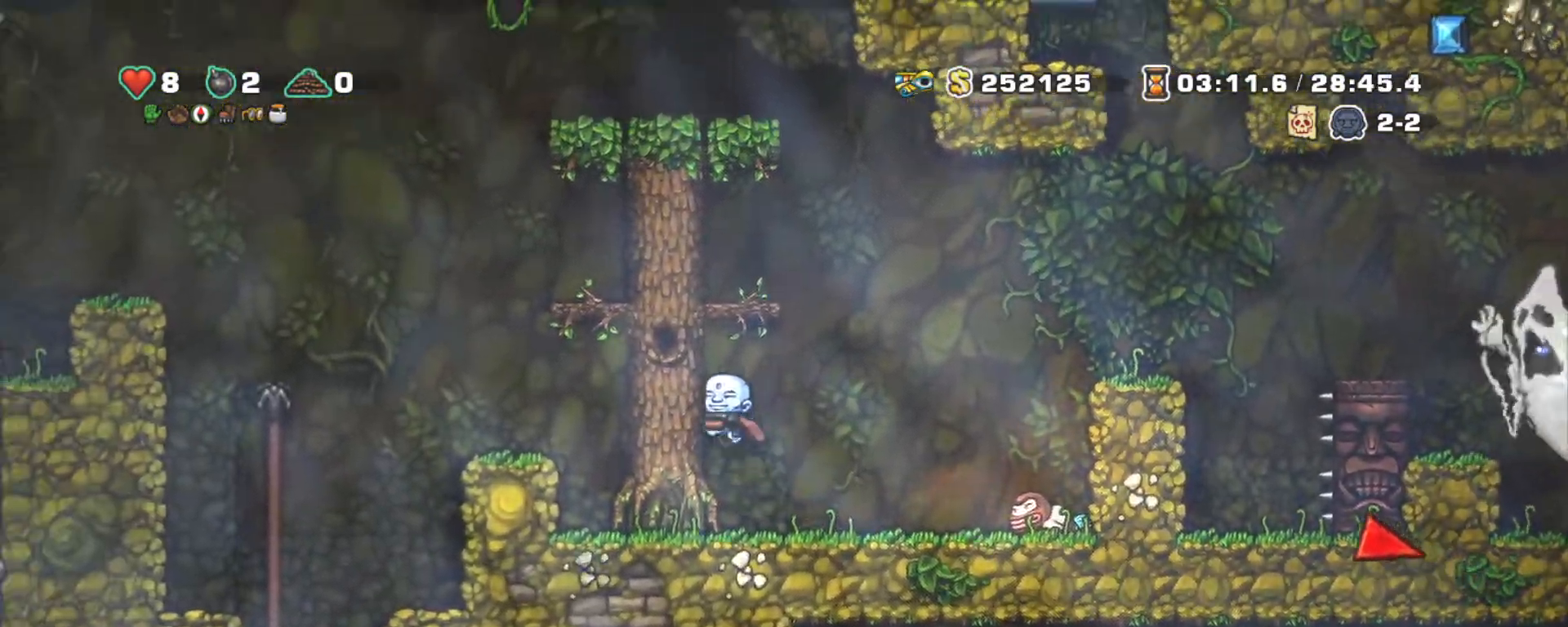
{"keys": ["left", "shift"], "events": [[100, "z", "down"], [300, "z", "up"], [383, "z", "down"], [483, "z", "up"]]}
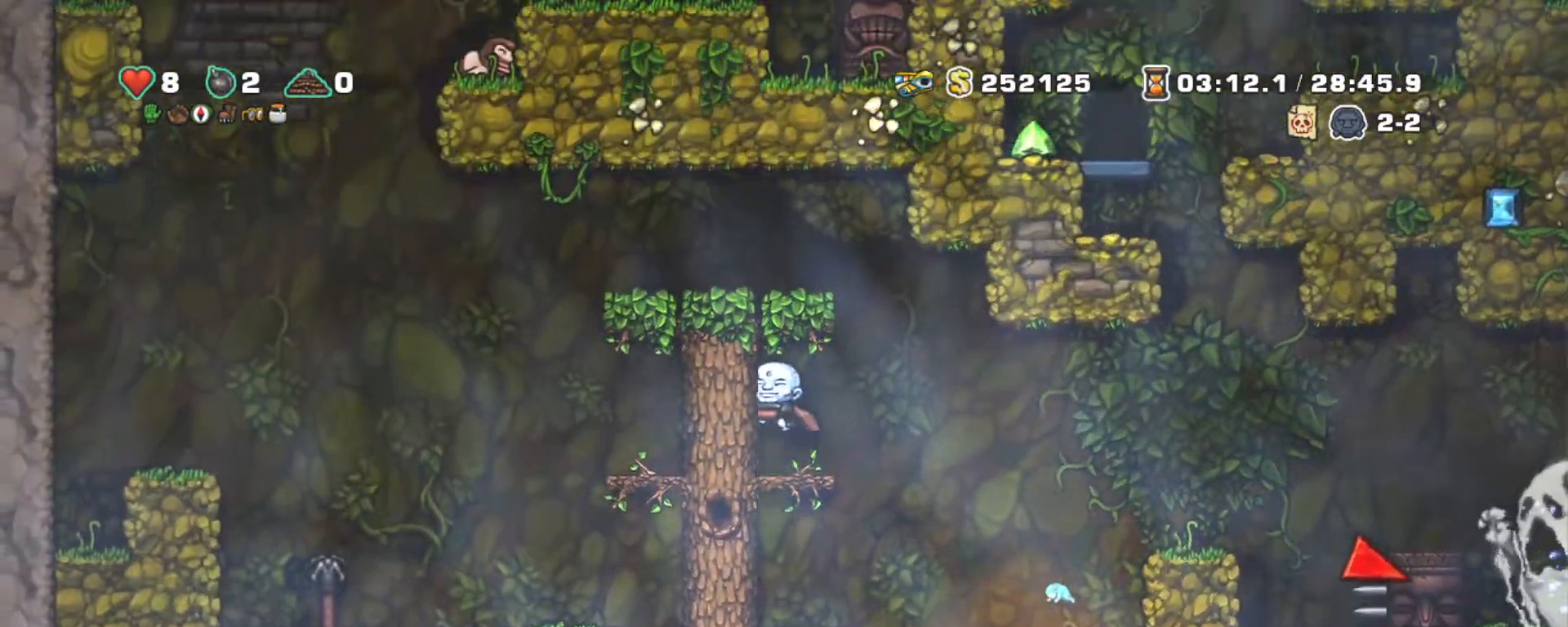
{"keys": ["left", "shift"], "events": [[167, "z", "down"], [400, "z", "up"]]}
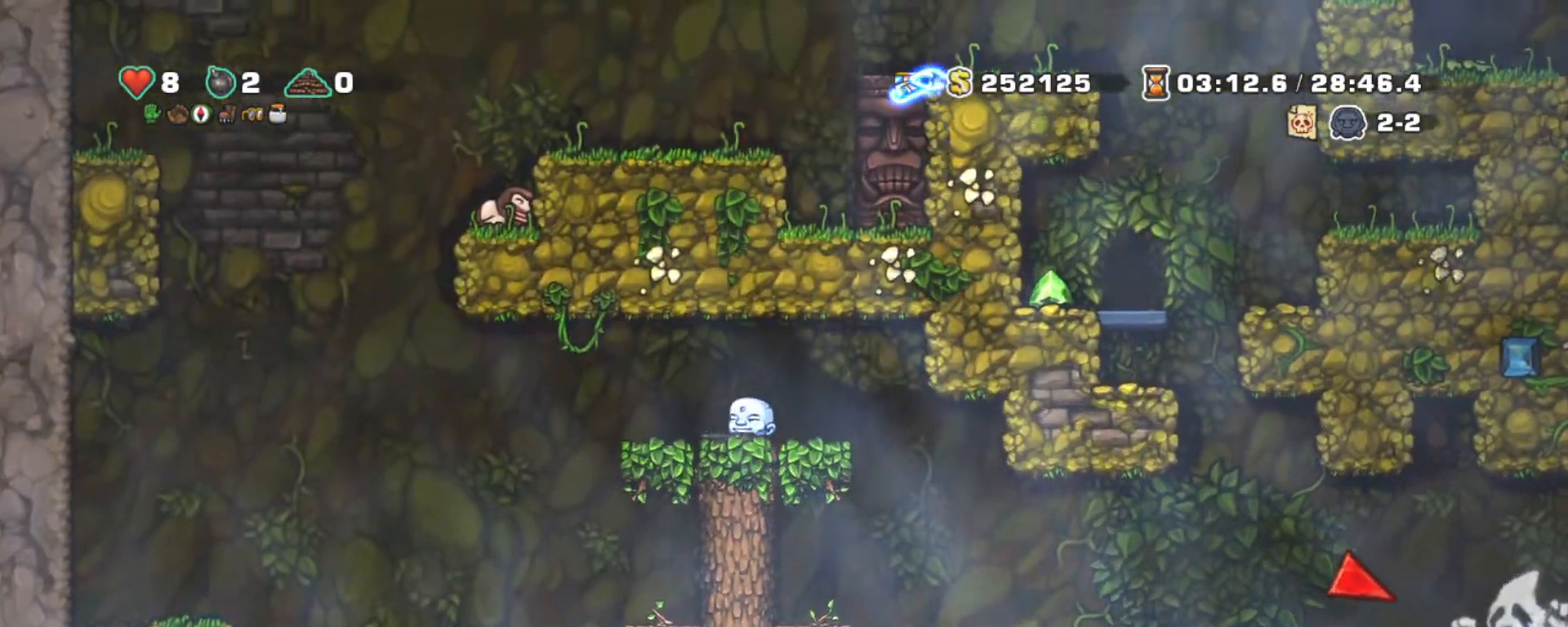
{"keys": ["left", "shift"], "events": [[100, "z", "down"], [200, "z", "up"]]}
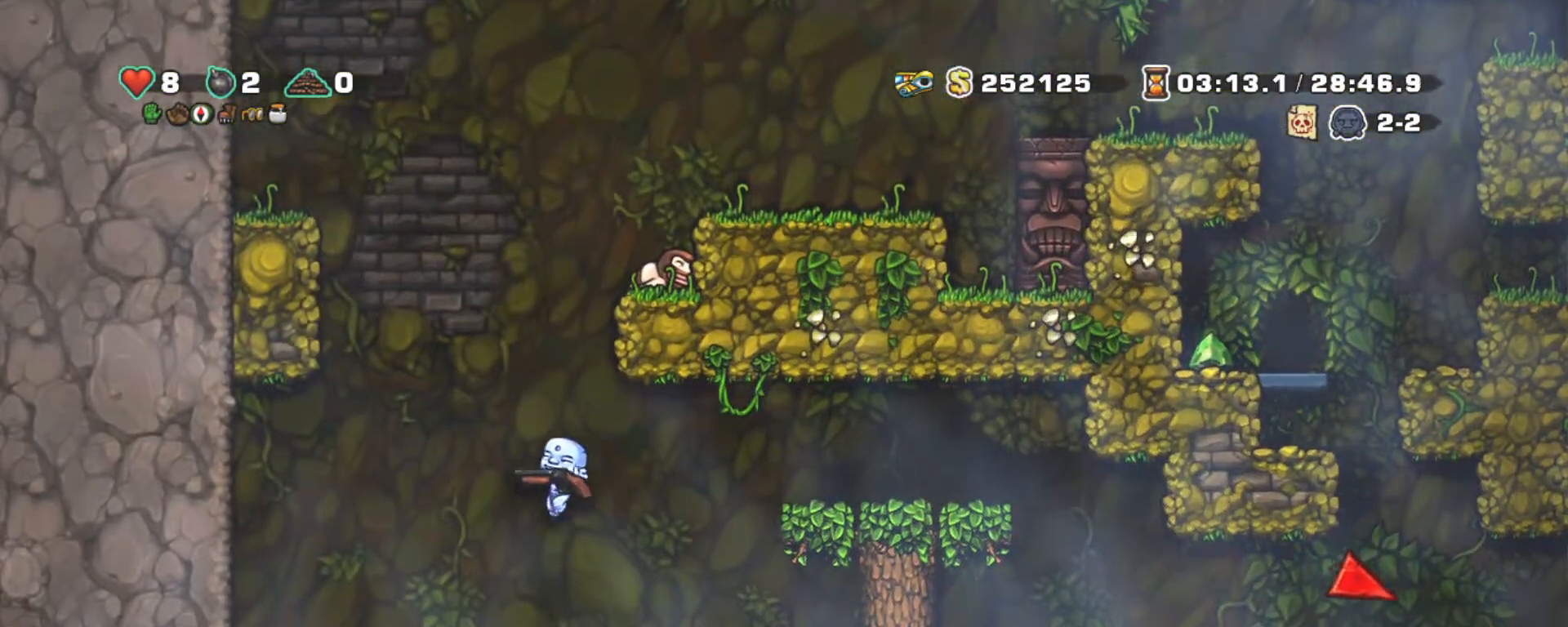
{"keys": ["left", "shift", "z"], "events": [[300, "z", "down"]]}
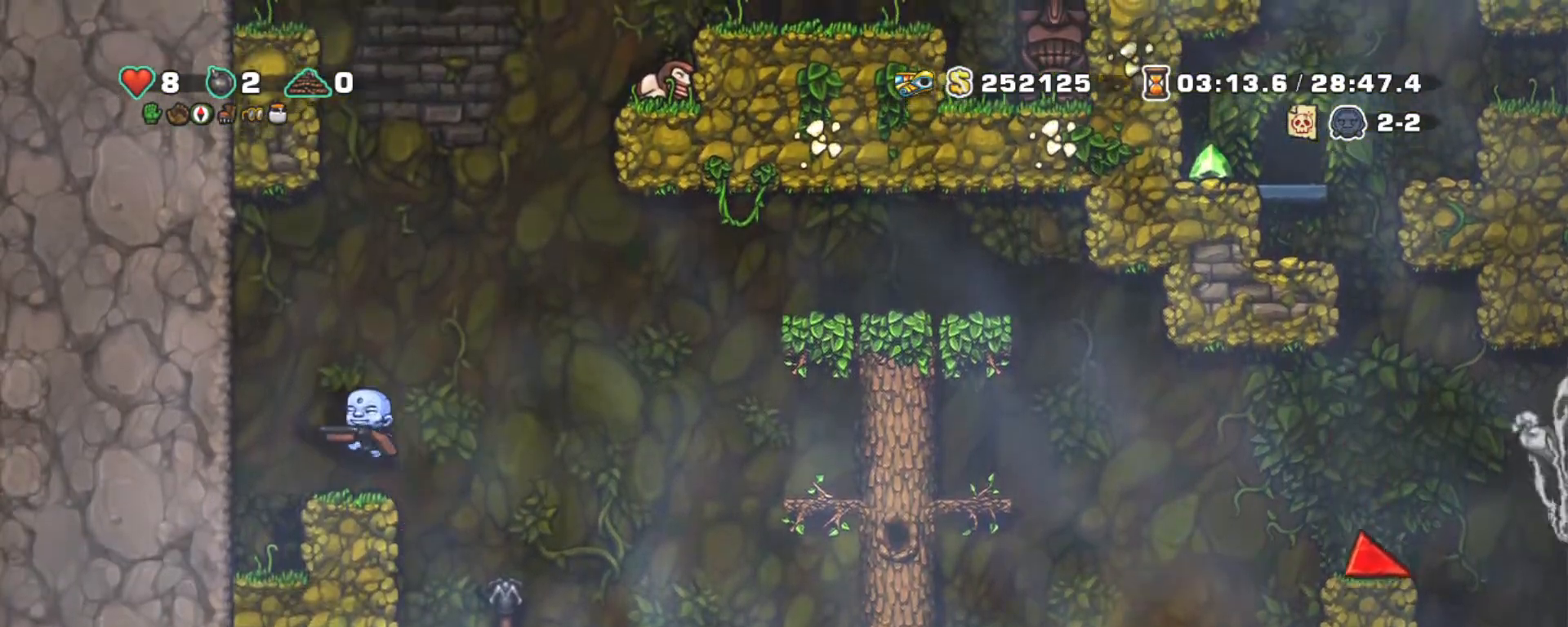
{"keys": ["left", "shift"], "events": [[67, "z", "up"], [267, "z", "down"], [450, "z", "up"]]}
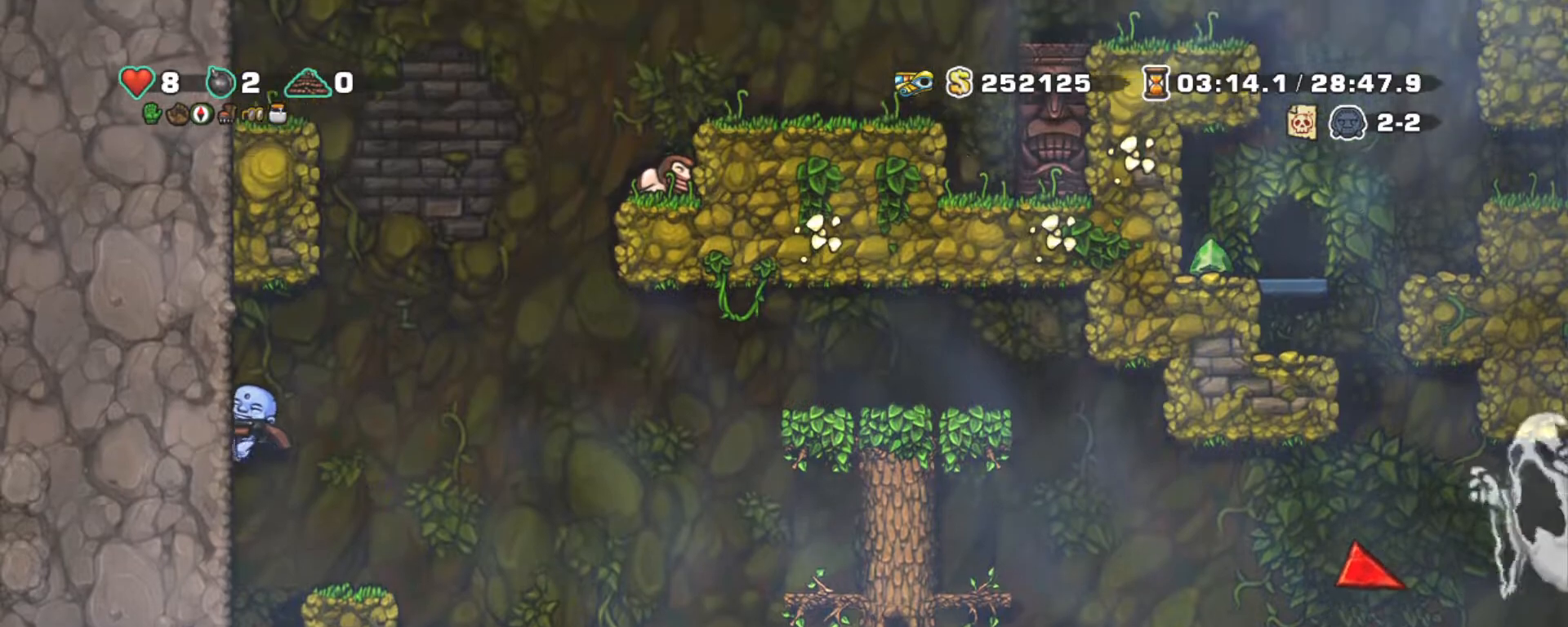
{"keys": ["left", "shift", "x", "z"], "events": [[83, "left", "up"], [183, "x", "down"], [183, "z", "down"], [417, "left", "down"]]}
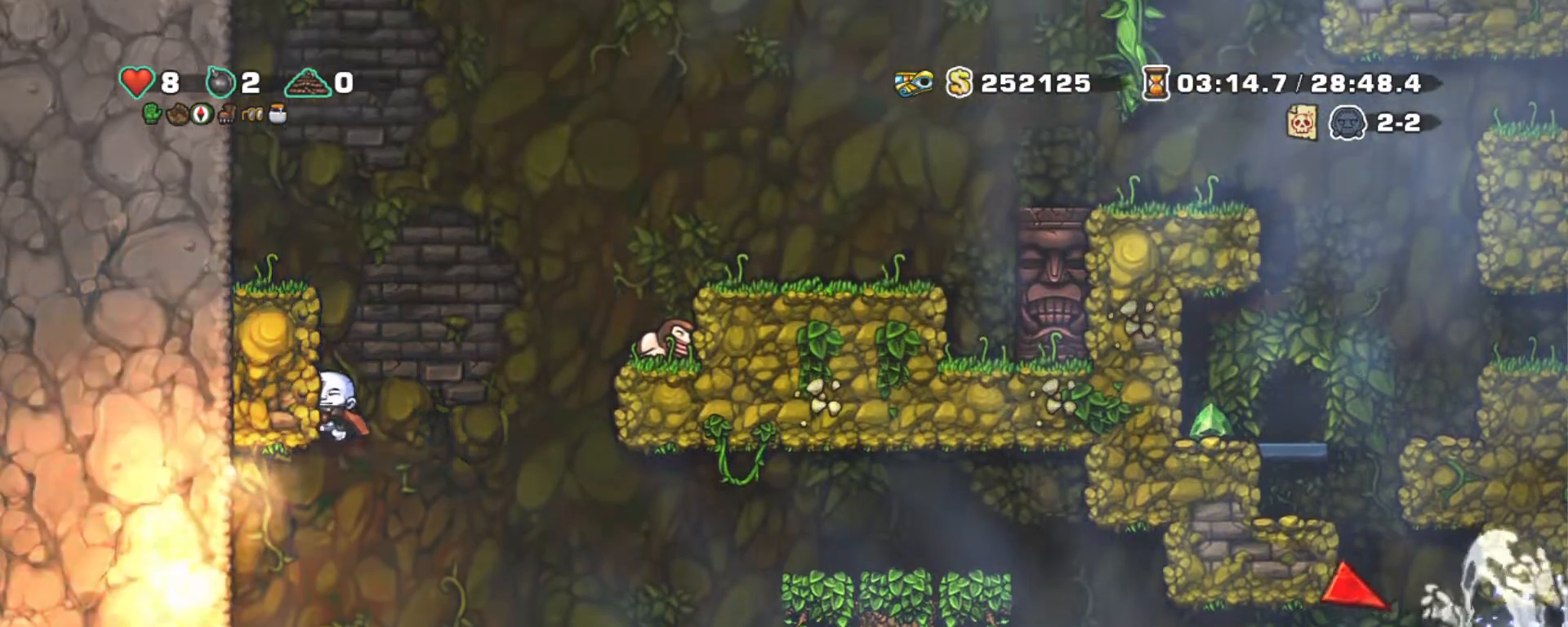
{"keys": ["shift"], "events": [[17, "x", "up"], [50, "z", "up"], [200, "left", "up"]]}
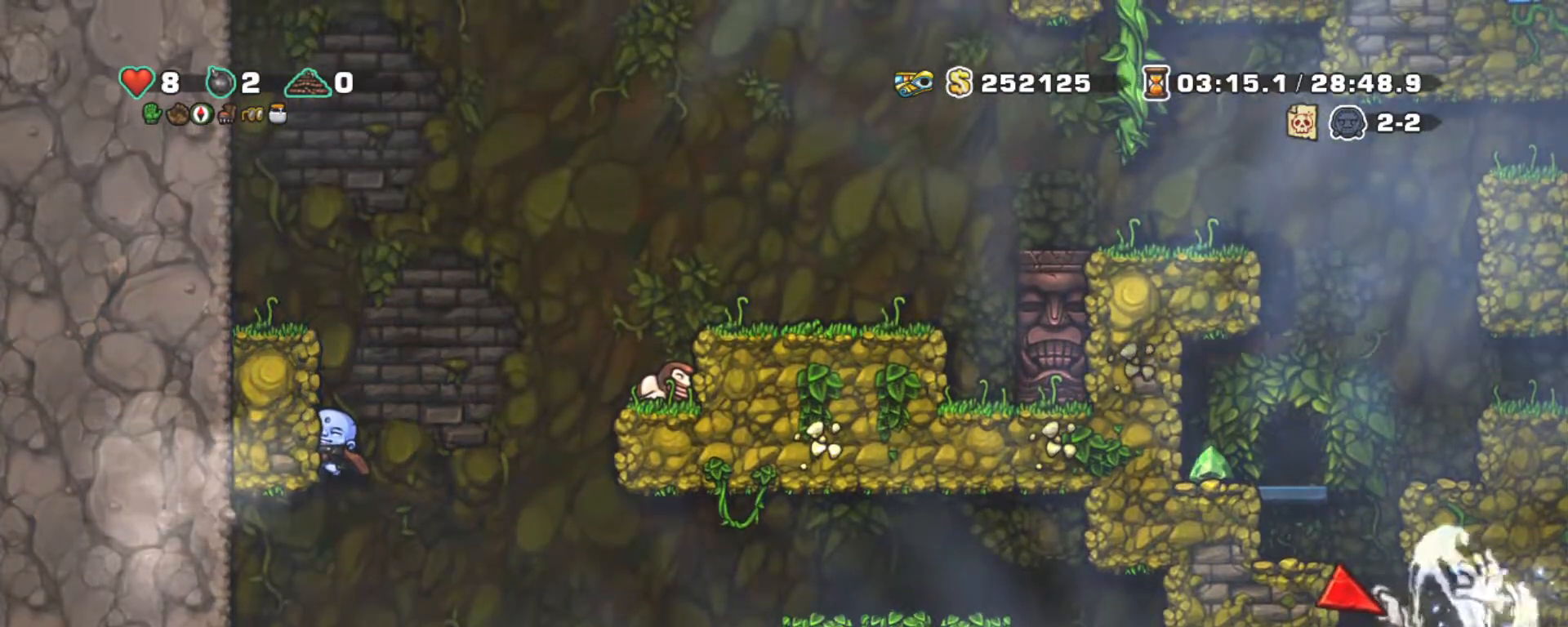
{"keys": ["shift"], "events": []}
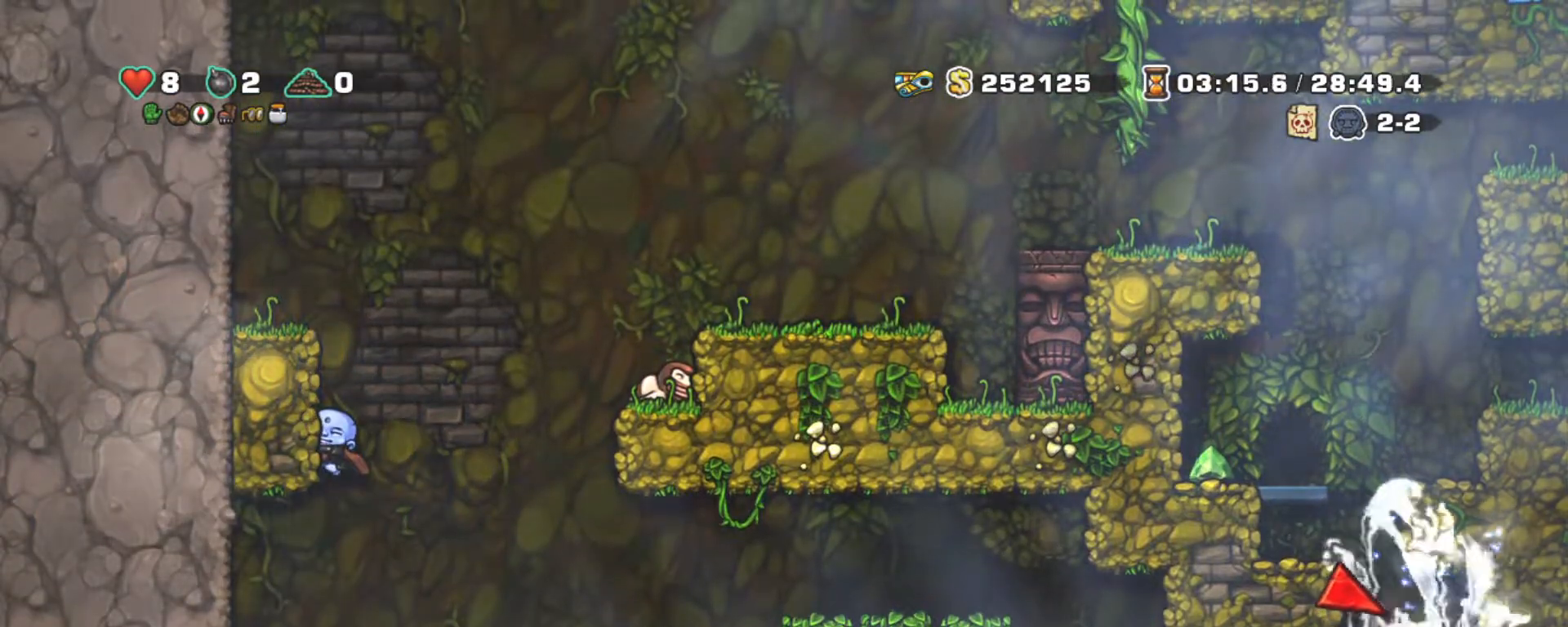
{"keys": ["shift"], "events": []}
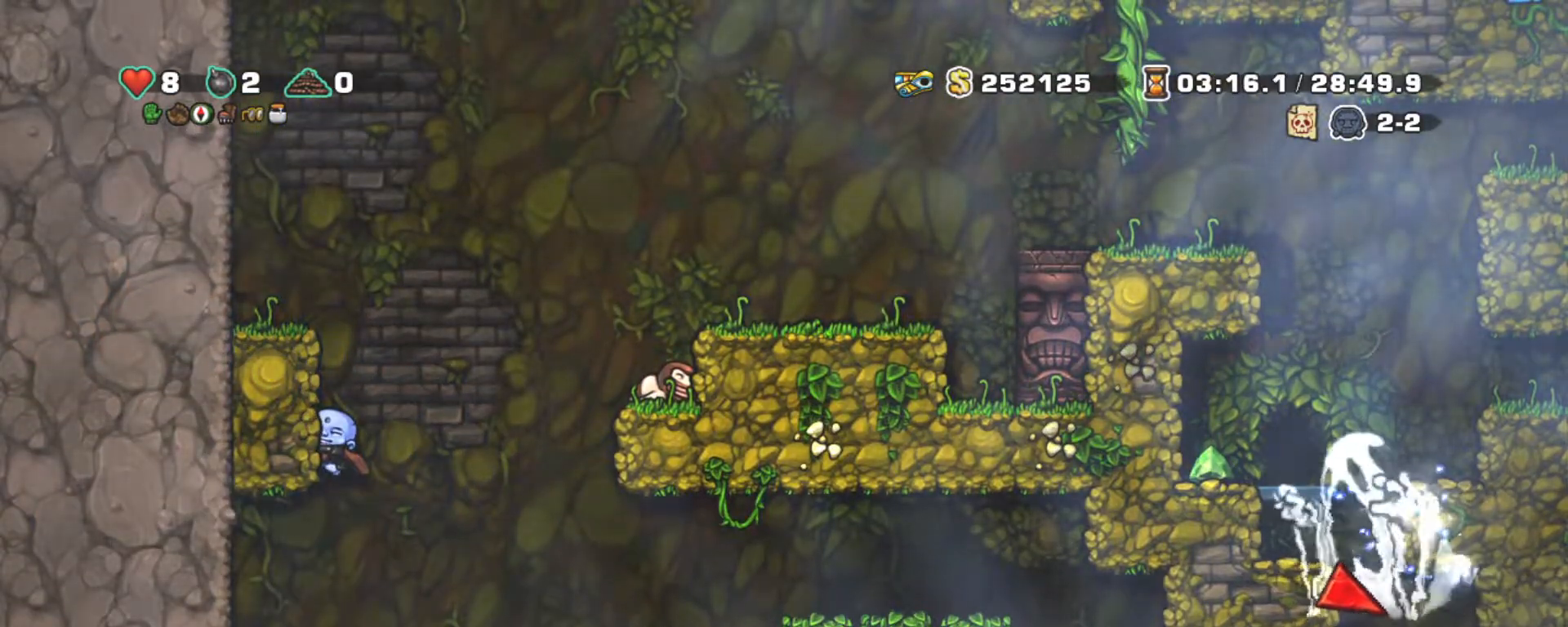
{"keys": ["shift"], "events": []}
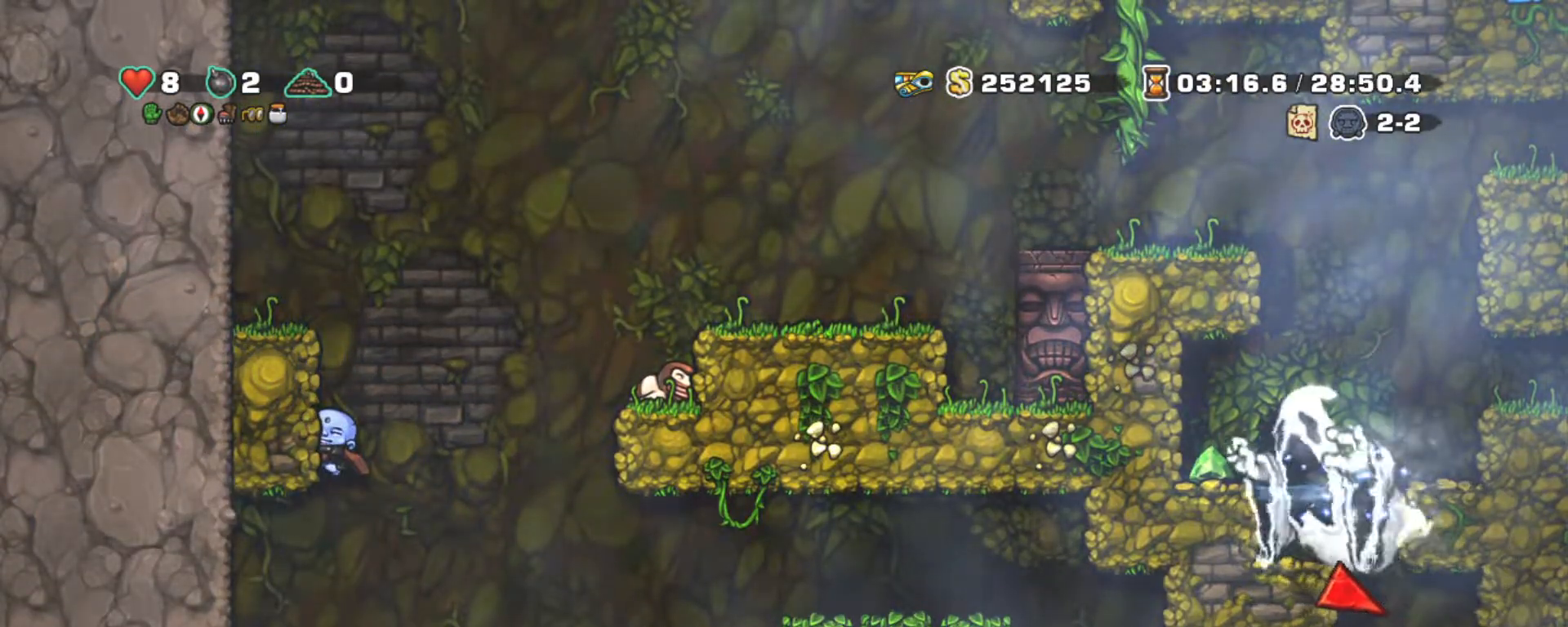
{"keys": ["shift"], "events": []}
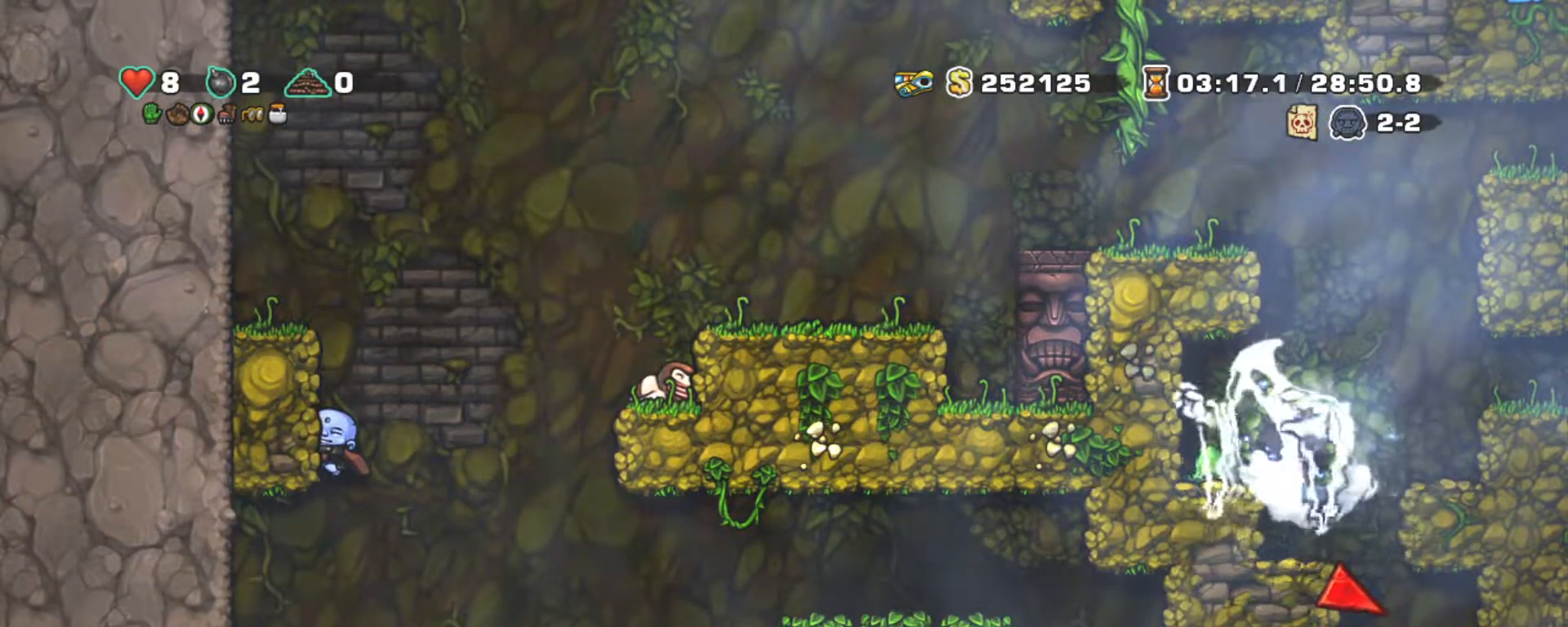
{"keys": ["right", "shift"], "events": [[417, "right", "down"]]}
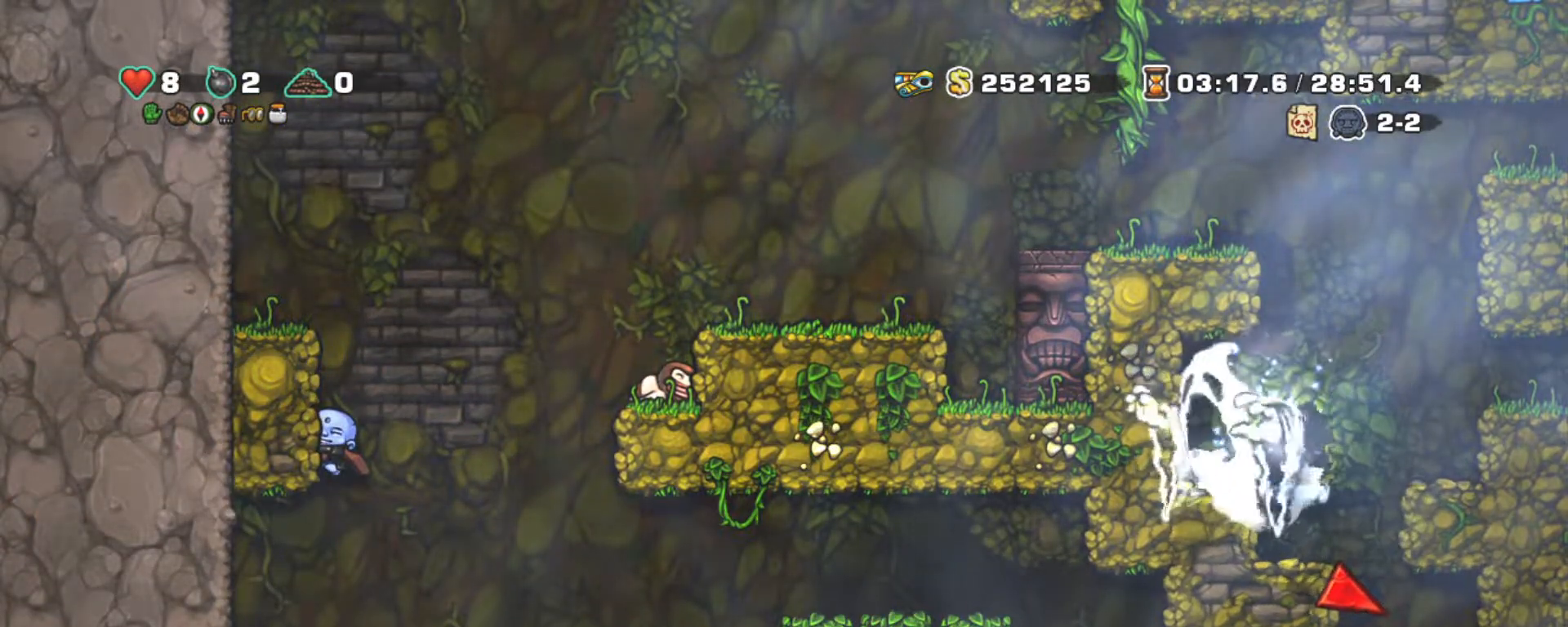
{"keys": ["right", "shift"], "events": [[17, "z", "down"], [483, "z", "up"]]}
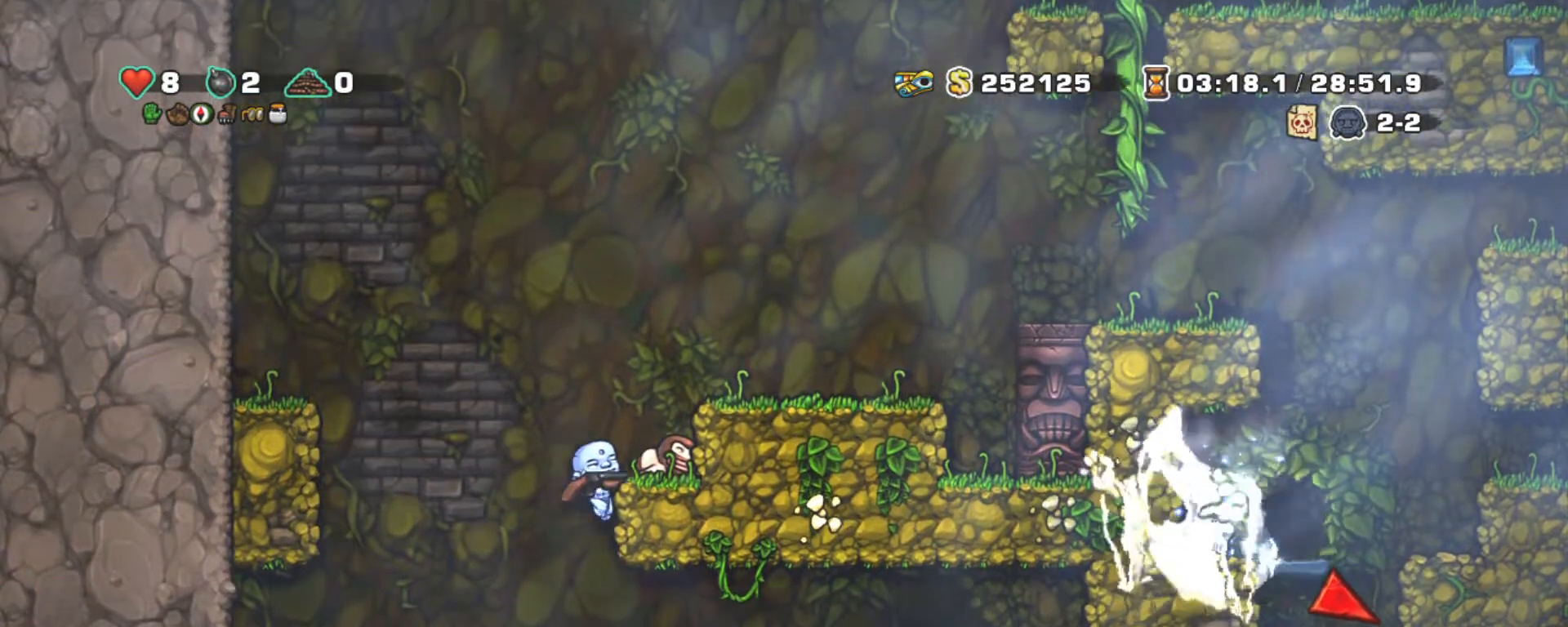
{"keys": ["right", "shift"], "events": [[67, "z", "down"], [217, "z", "up"], [400, "right", "up"], [400, "z", "down"], [500, "right", "down"], [500, "z", "up"]]}
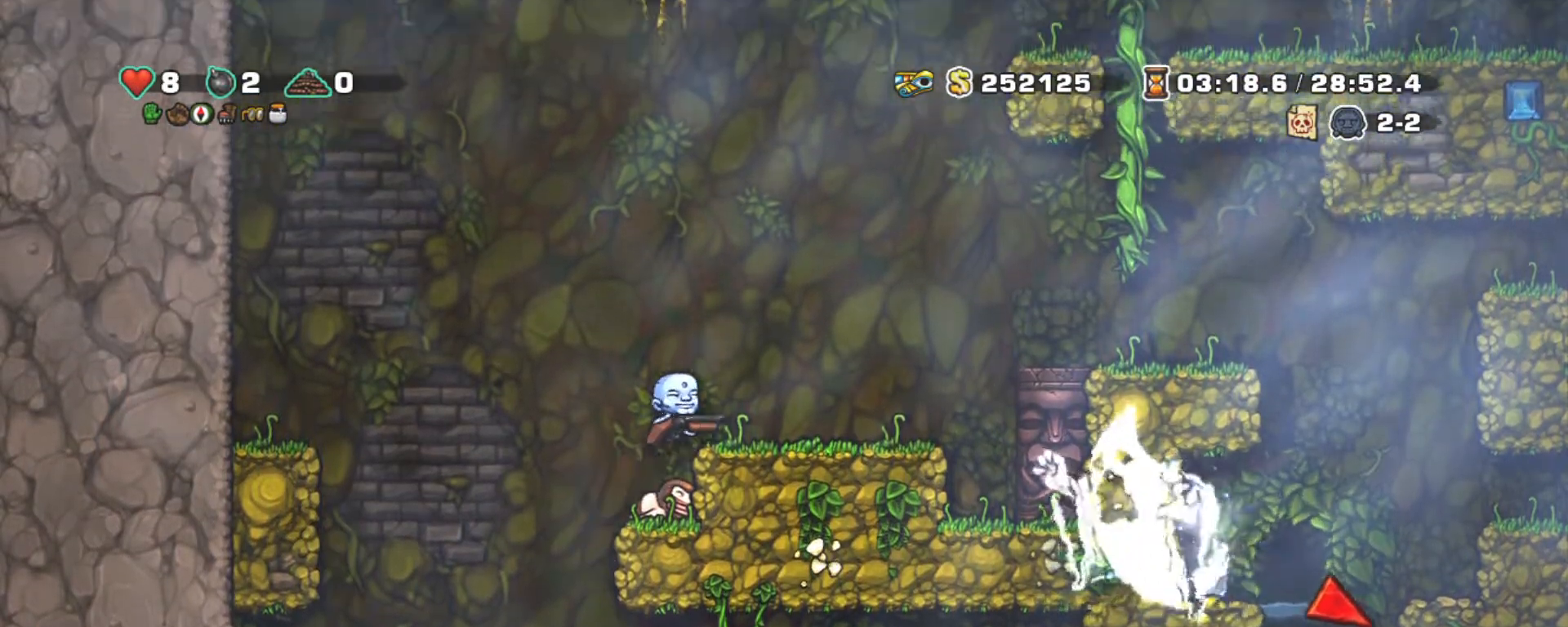
{"keys": ["shift"], "events": [[83, "right", "up"], [267, "left", "down"], [367, "left", "up"]]}